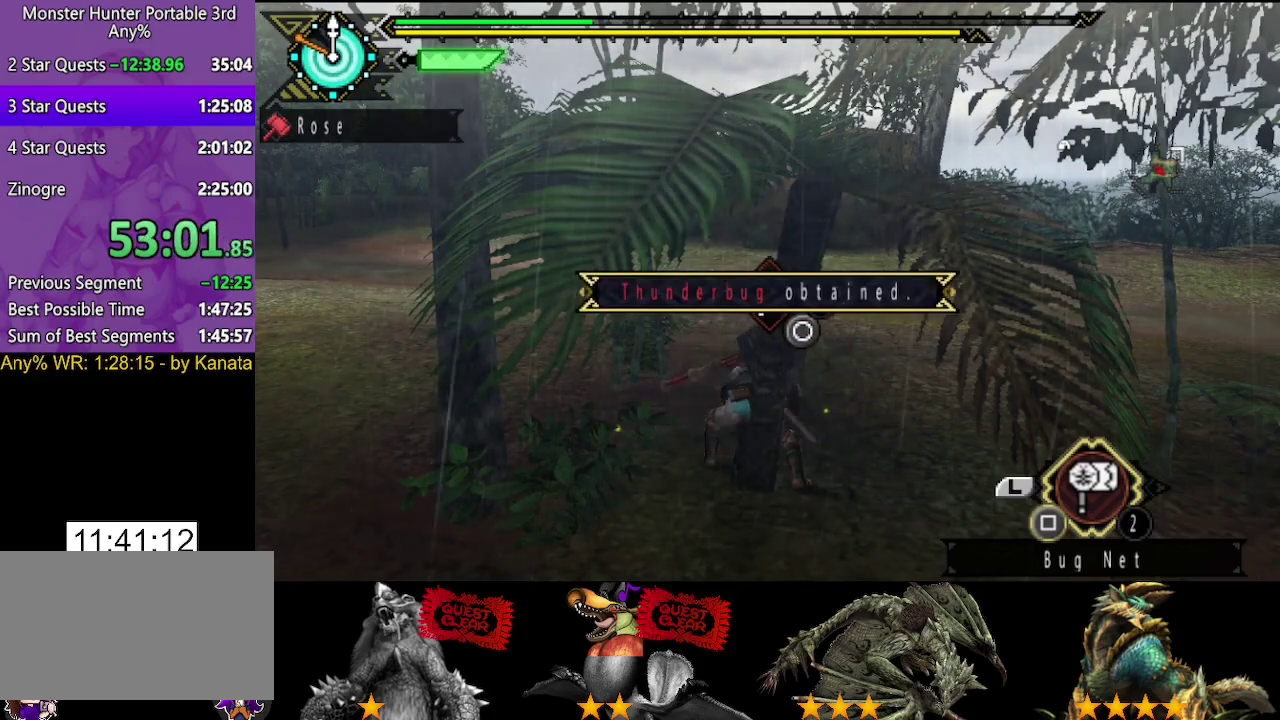
Gameplay with a controller (PlayStation layout); each line is a JSON object with the inputs held at the frame after it. "events" lists button and stick changes between this image and that frame as [ms after this image, input, new state], when the widget could be followed in between. Not read: L3 R3 START.
{"buttons": ["SQUARE"], "left_stick": "center", "right_stick": "center", "events": [[33, "SQUARE", "up"], [133, "SQUARE", "down"], [233, "SQUARE", "up"], [300, "SQUARE", "down"], [350, "SQUARE", "up"], [467, "SQUARE", "down"]]}
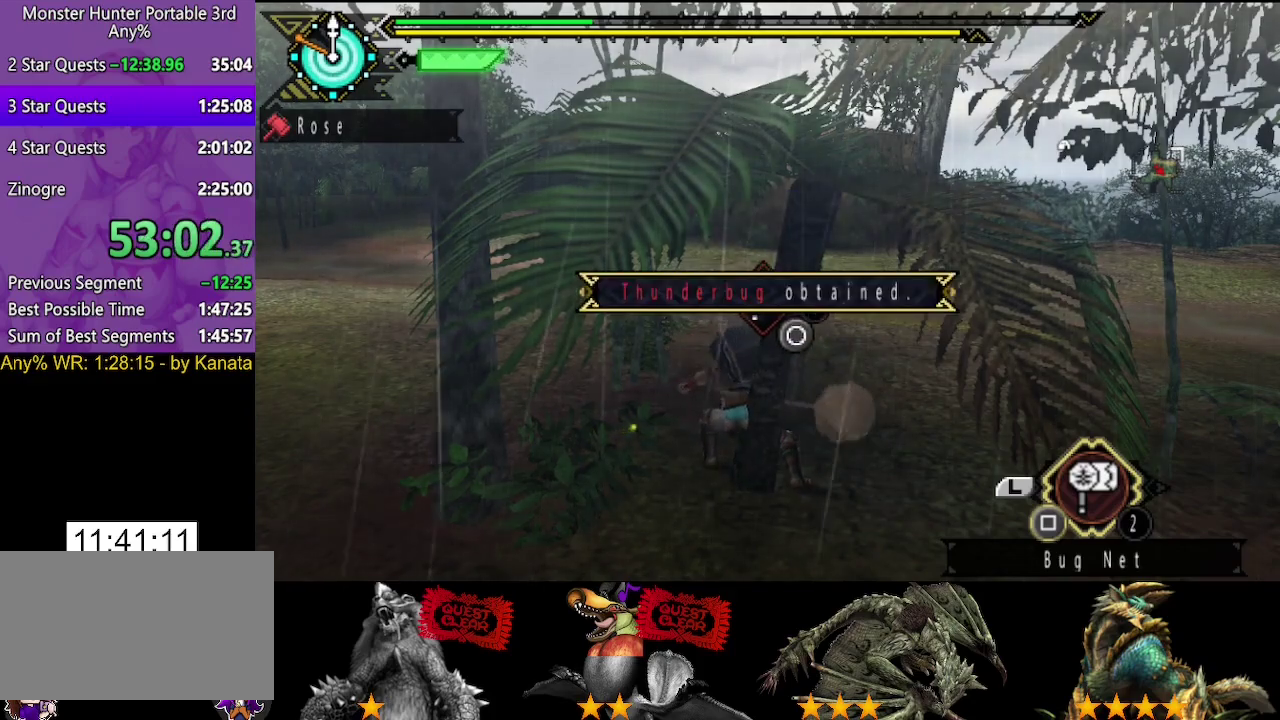
{"buttons": [], "left_stick": "center", "right_stick": "center", "events": [[33, "SQUARE", "up"], [133, "SQUARE", "down"], [183, "SQUARE", "up"], [283, "SQUARE", "down"], [350, "SQUARE", "up"], [417, "SQUARE", "down"], [483, "SQUARE", "up"]]}
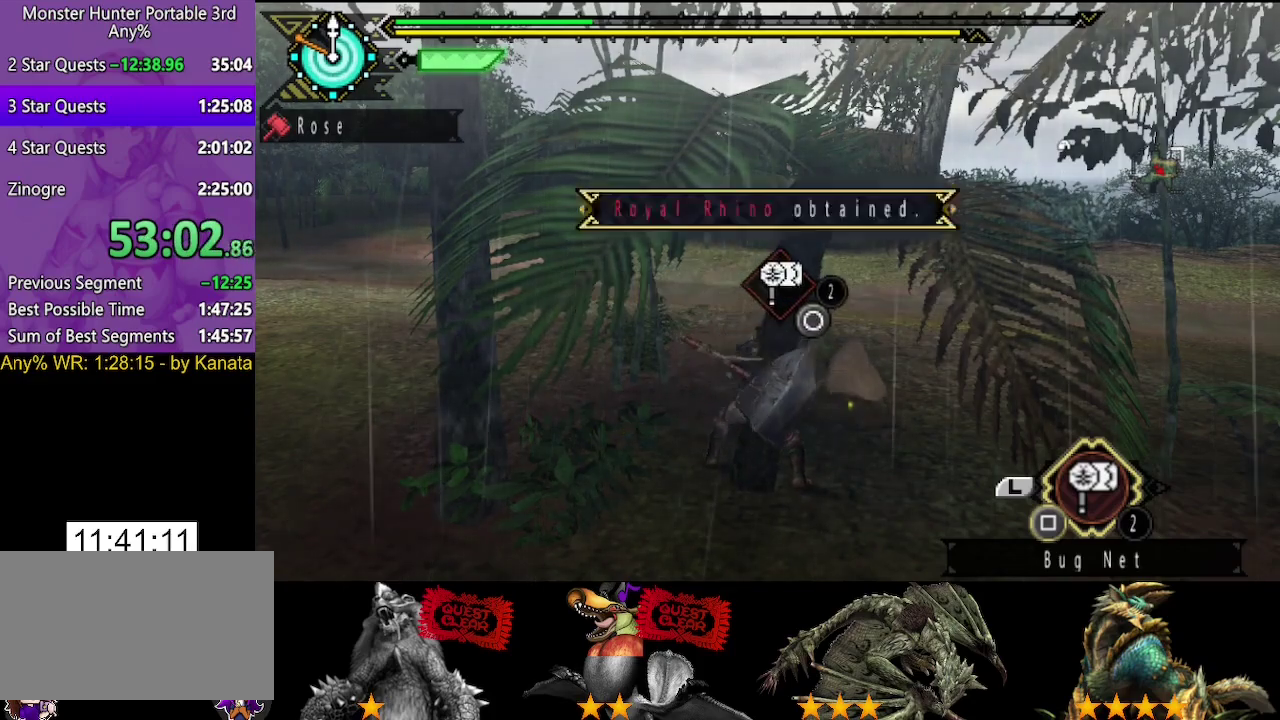
{"buttons": ["SQUARE"], "left_stick": "center", "right_stick": "center", "events": [[83, "SQUARE", "down"], [150, "SQUARE", "up"], [217, "SQUARE", "down"], [283, "SQUARE", "up"], [350, "SQUARE", "down"], [433, "SQUARE", "up"], [500, "SQUARE", "down"]]}
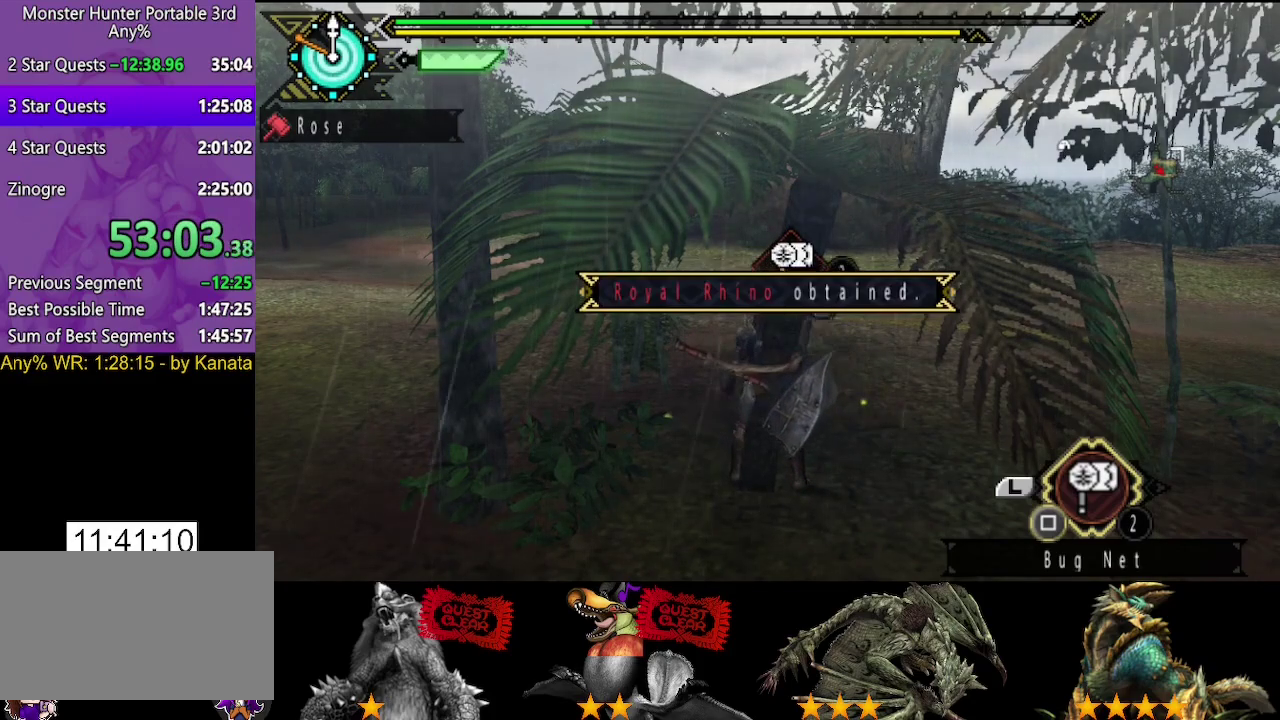
{"buttons": ["SQUARE"], "left_stick": "center", "right_stick": "center", "events": [[67, "SQUARE", "up"], [167, "SQUARE", "down"], [400, "SQUARE", "up"], [467, "SQUARE", "down"]]}
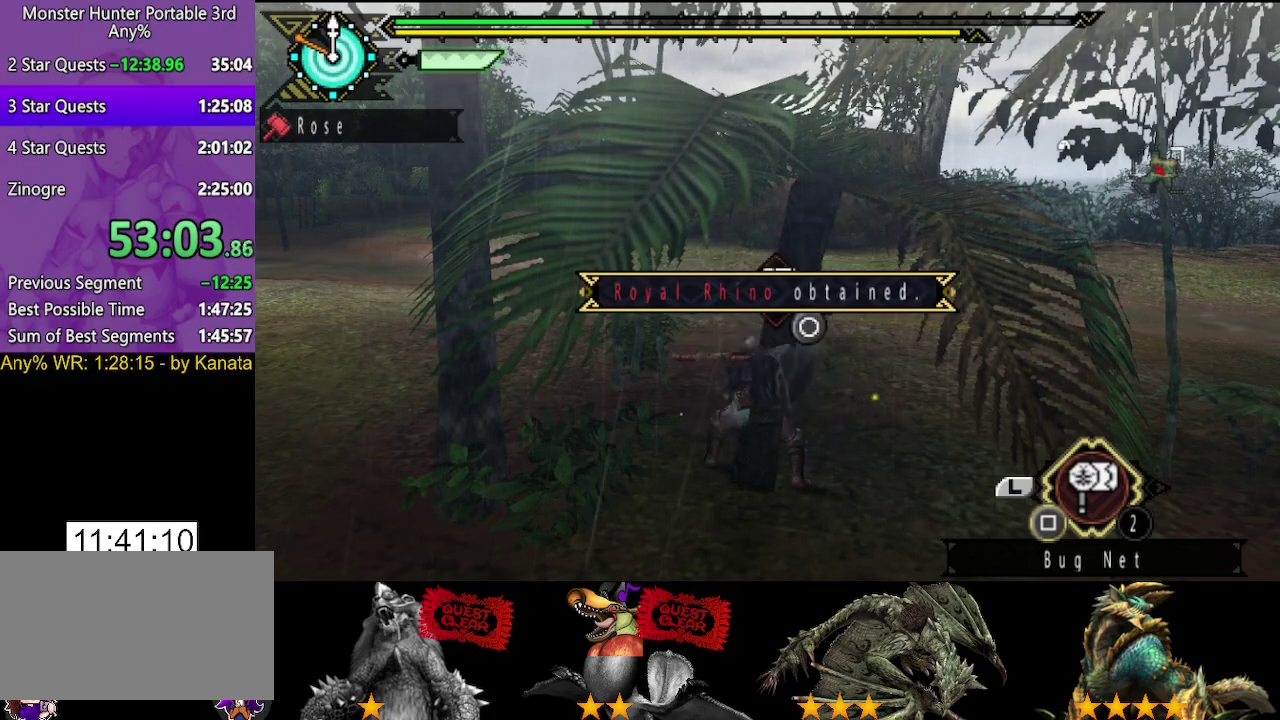
{"buttons": [], "left_stick": "center", "right_stick": "center", "events": [[67, "SQUARE", "up"], [433, "SQUARE", "down"], [500, "SQUARE", "up"]]}
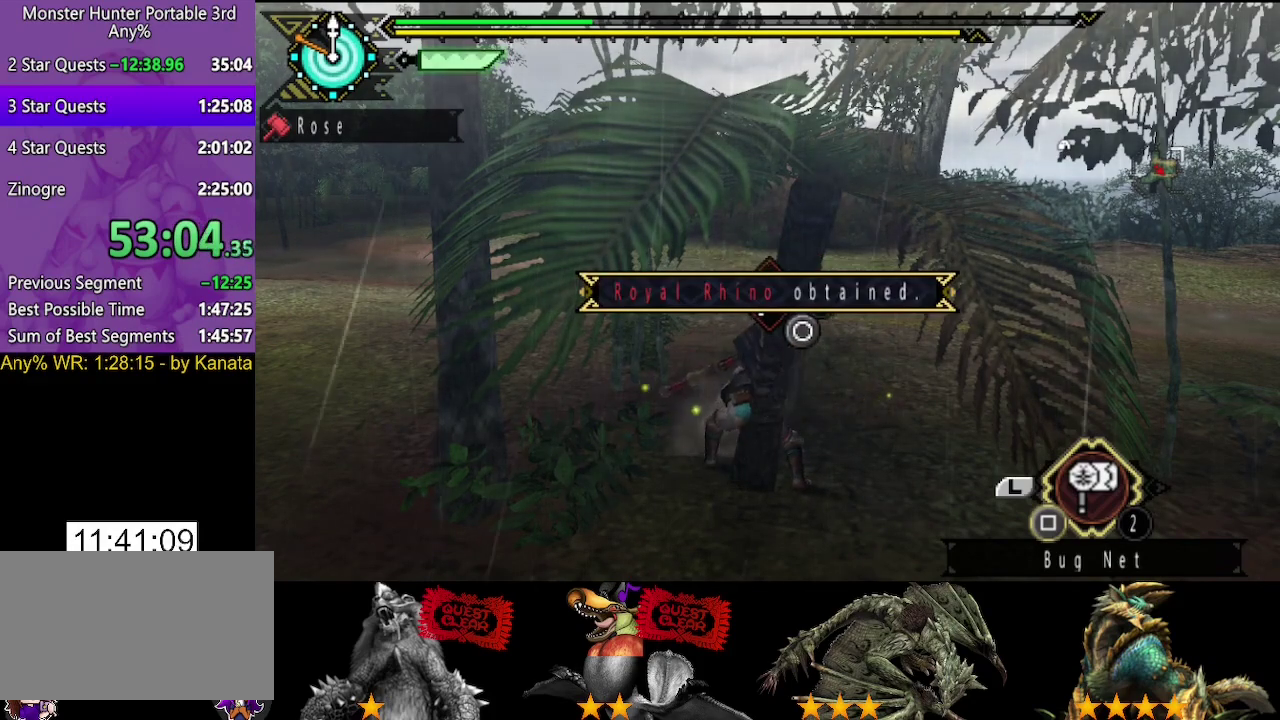
{"buttons": [], "left_stick": "center", "right_stick": "center", "events": [[67, "SQUARE", "down"], [133, "SQUARE", "up"], [233, "SQUARE", "down"], [300, "SQUARE", "up"], [350, "SQUARE", "down"], [450, "SQUARE", "up"]]}
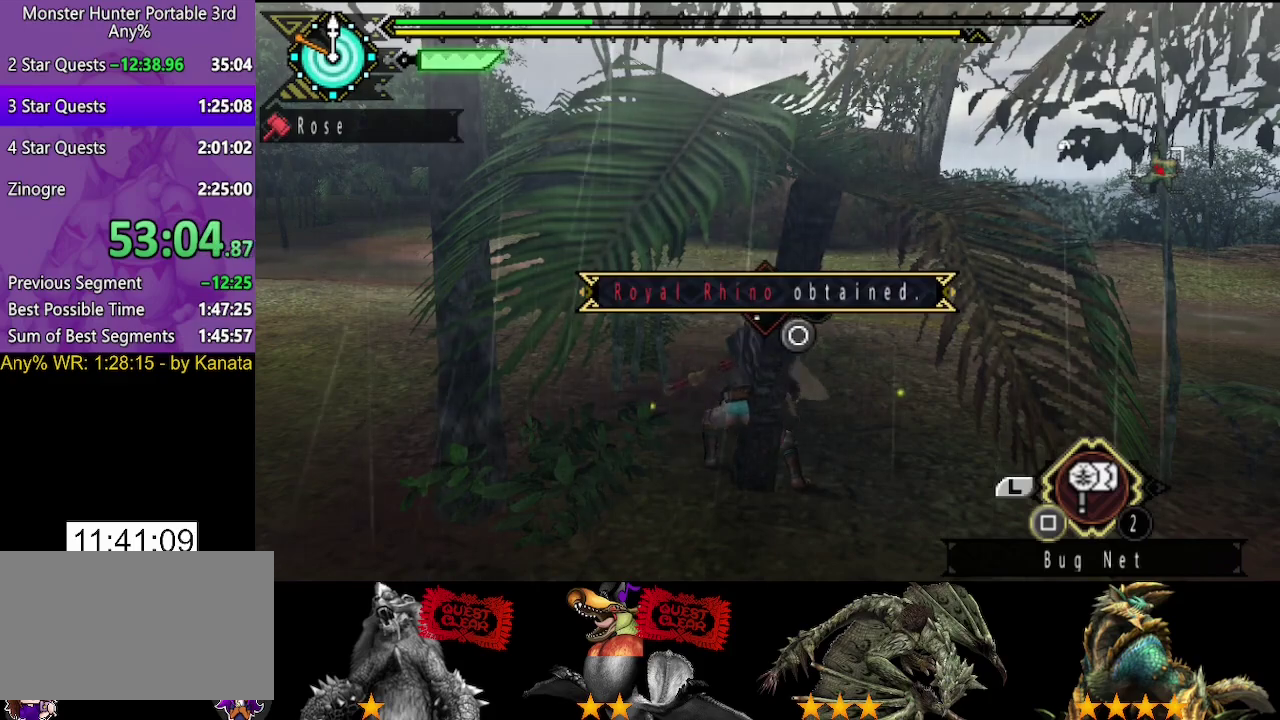
{"buttons": ["SQUARE"], "left_stick": "up-left", "right_stick": "center", "events": [[17, "SQUARE", "down"], [83, "SQUARE", "up"], [217, "left_stick", "up-left"], [483, "SQUARE", "down"]]}
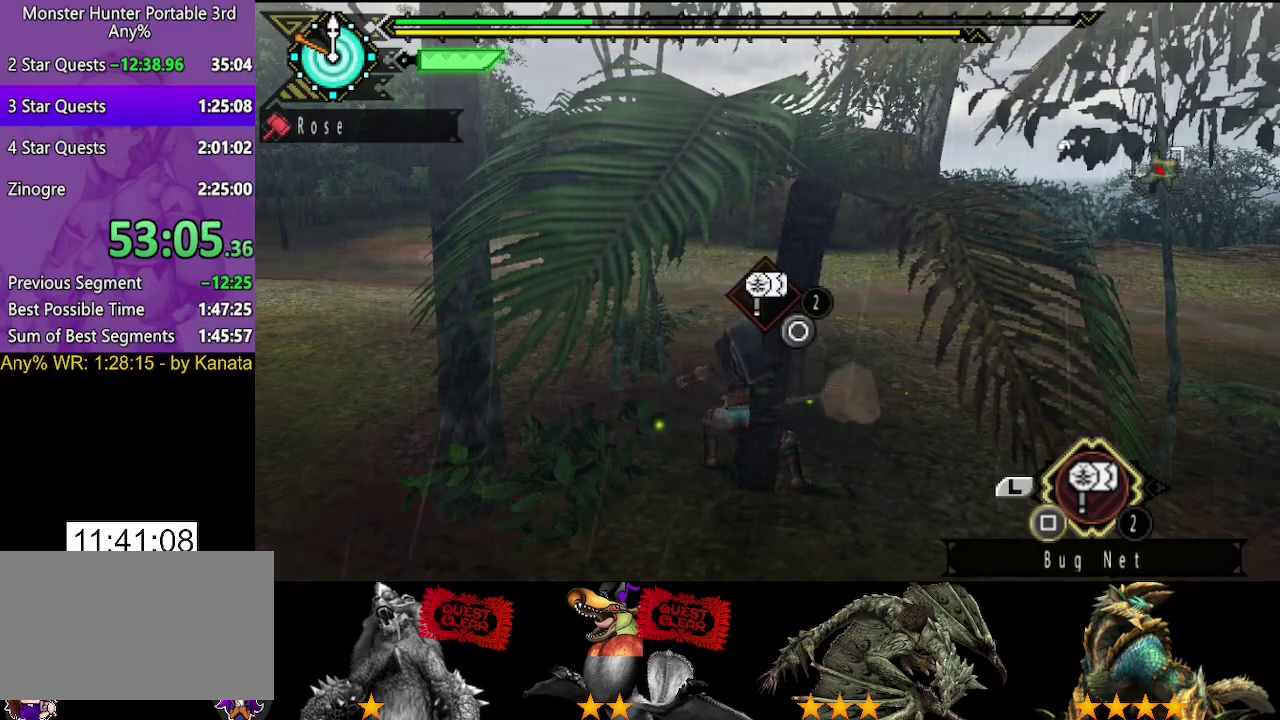
{"buttons": [], "left_stick": "up-left", "right_stick": "center", "events": [[50, "SQUARE", "up"], [117, "SQUARE", "down"], [183, "SQUARE", "up"], [283, "SQUARE", "down"], [350, "SQUARE", "up"], [417, "SQUARE", "down"], [483, "SQUARE", "up"]]}
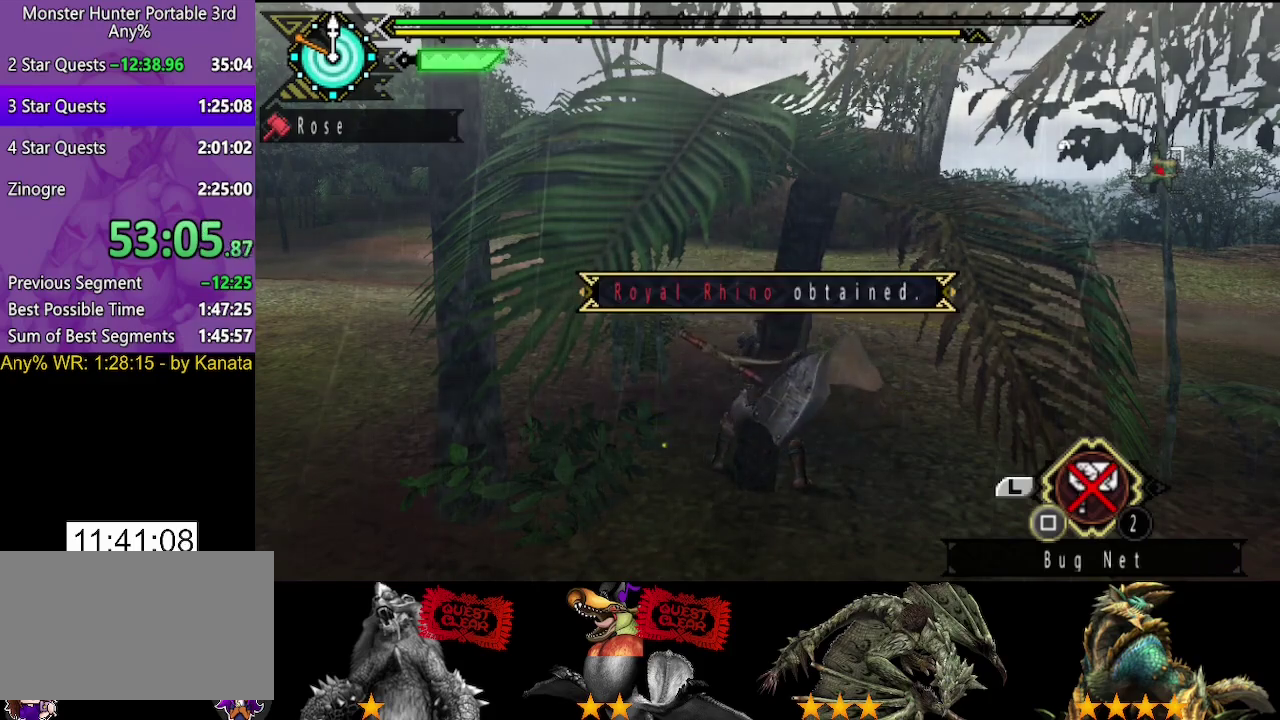
{"buttons": [], "left_stick": "up-left", "right_stick": "center", "events": [[117, "SQUARE", "down"], [167, "SQUARE", "up"], [267, "SQUARE", "down"], [367, "SQUARE", "up"]]}
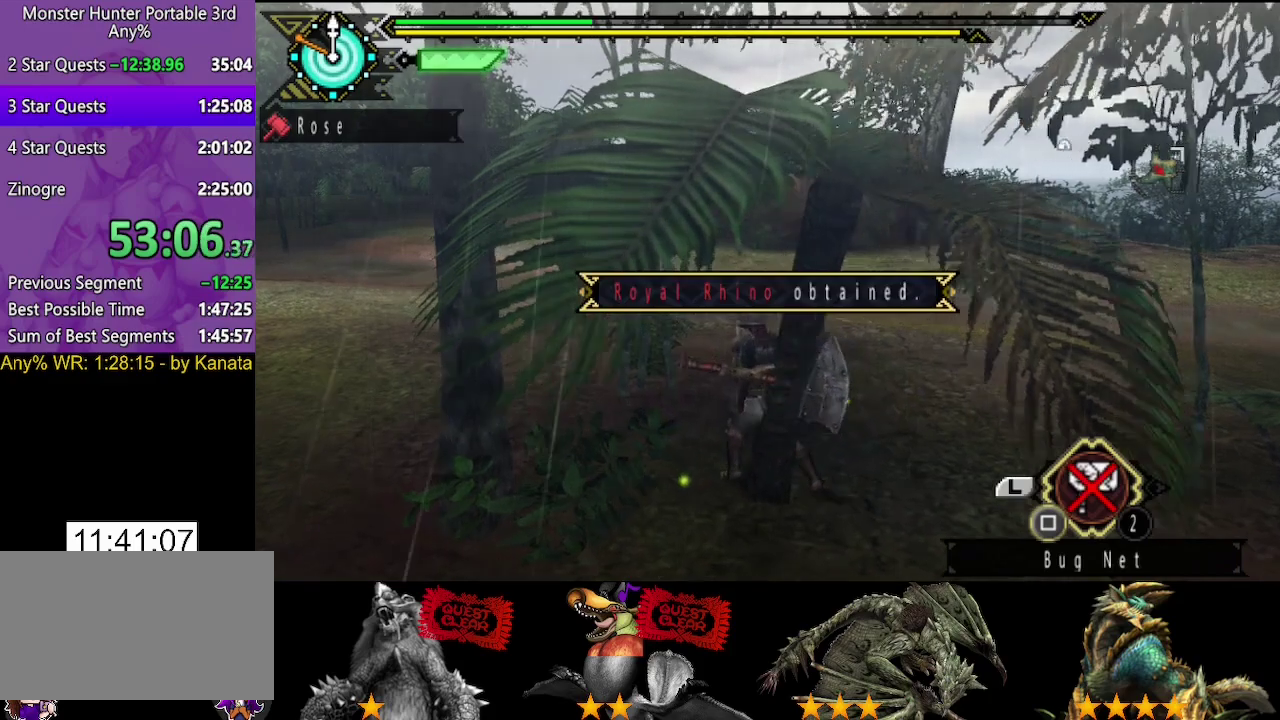
{"buttons": ["DPAD_UP"], "left_stick": "center", "right_stick": "center", "events": [[33, "left_stick", "center"], [267, "CIRCLE", "down"], [367, "CIRCLE", "up"], [500, "DPAD_UP", "down"]]}
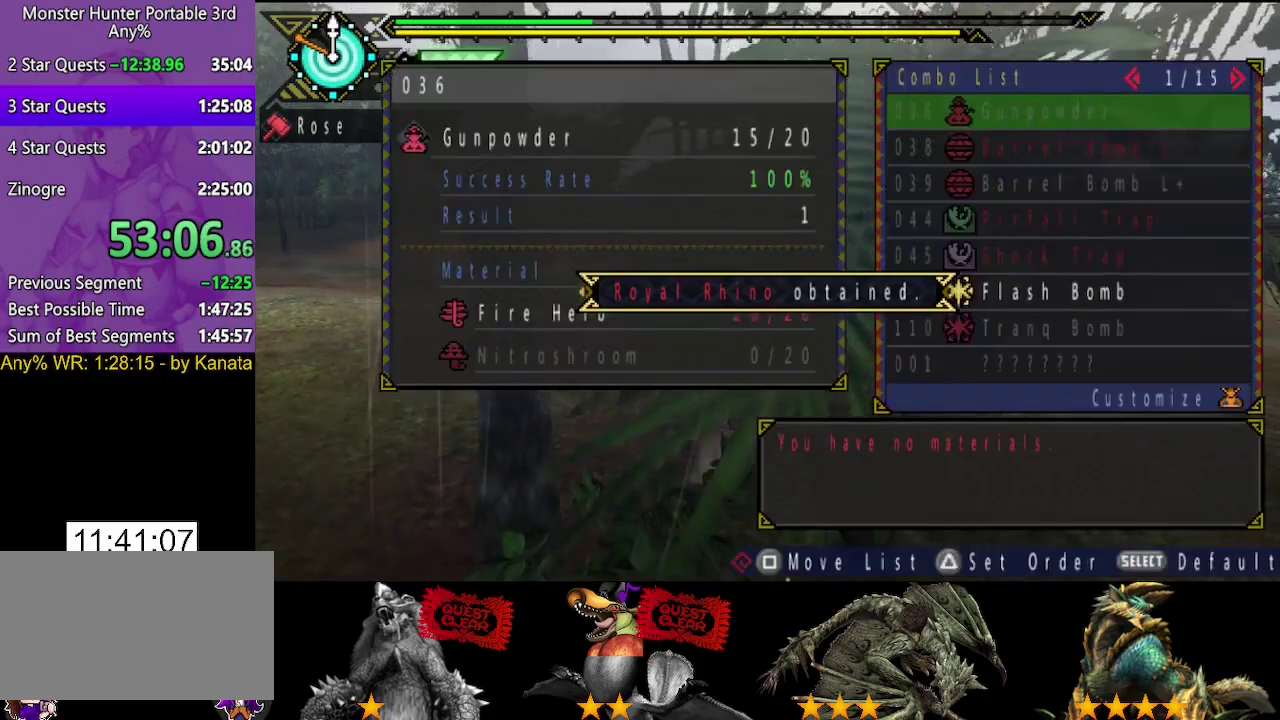
{"buttons": ["DPAD_UP"], "left_stick": "center", "right_stick": "center", "events": [[67, "DPAD_UP", "up"], [333, "DPAD_UP", "down"], [400, "DPAD_UP", "up"], [467, "DPAD_UP", "down"]]}
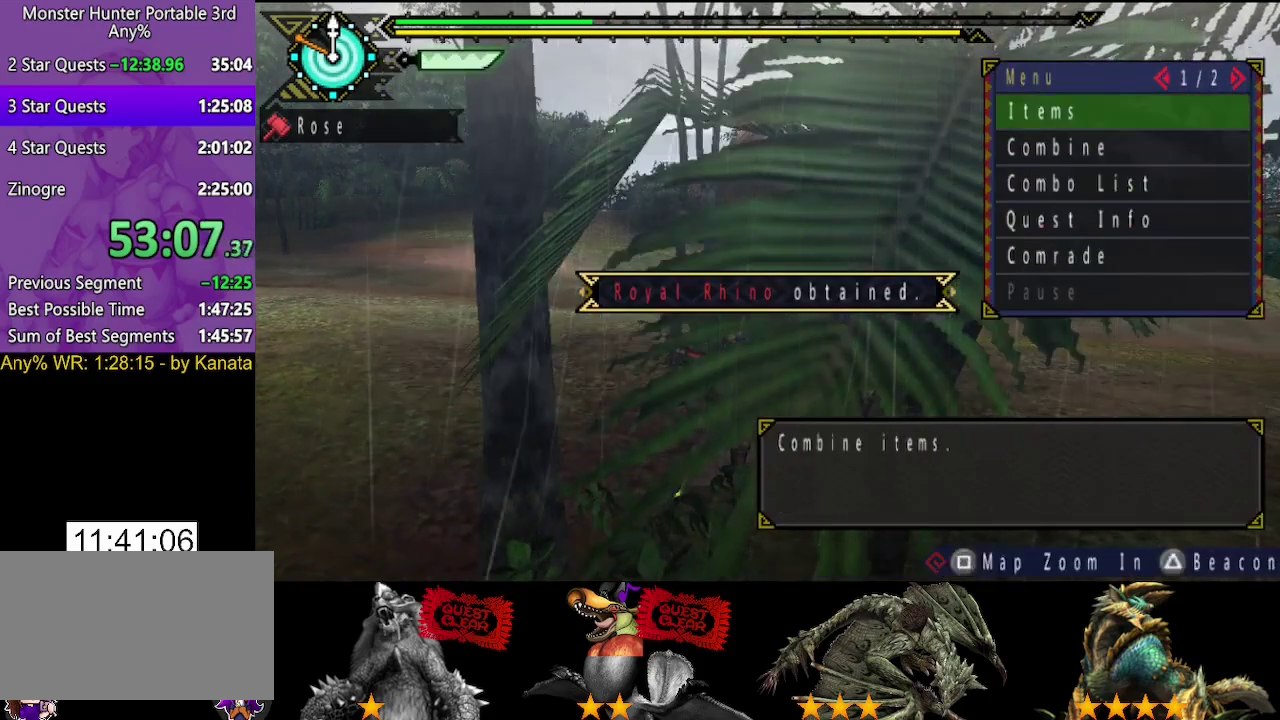
{"buttons": [], "left_stick": "center", "right_stick": "center", "events": [[33, "DPAD_UP", "up"], [133, "CIRCLE", "down"], [200, "CIRCLE", "up"]]}
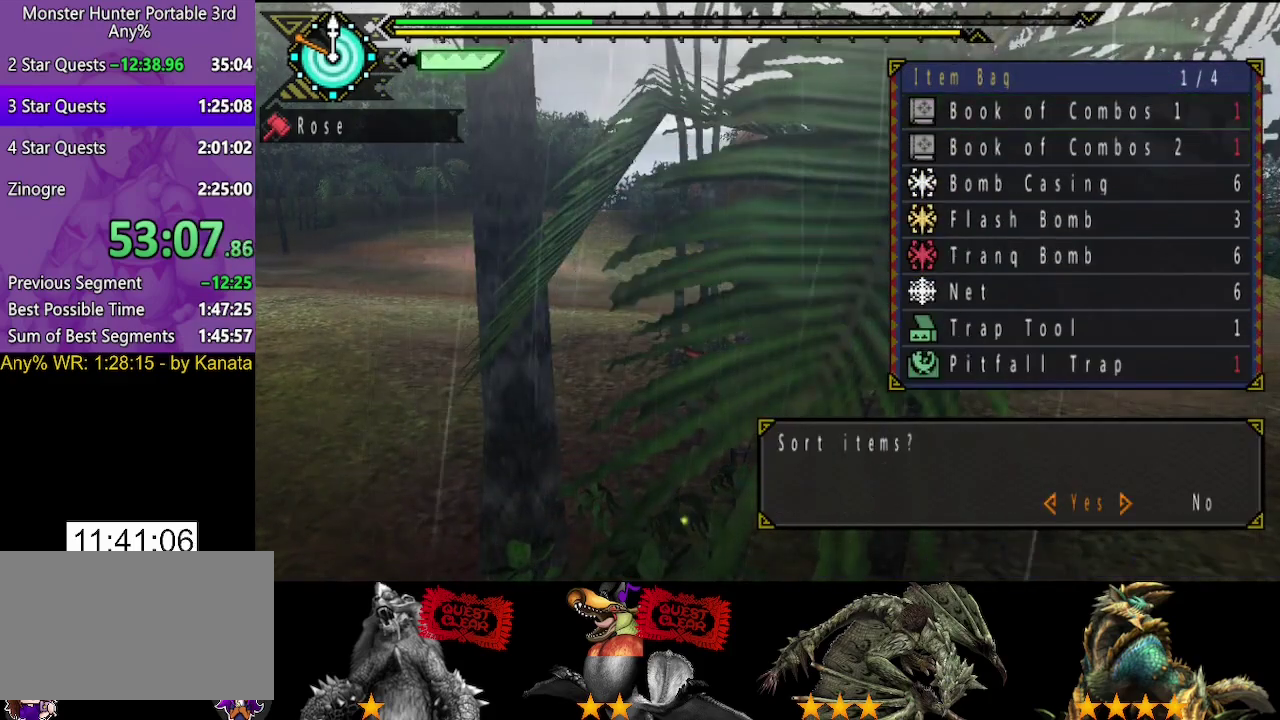
{"buttons": ["DPAD_RIGHT"], "left_stick": "center", "right_stick": "center", "events": [[33, "CIRCLE", "down"], [167, "CIRCLE", "up"], [367, "DPAD_RIGHT", "down"], [417, "DPAD_RIGHT", "up"], [483, "DPAD_RIGHT", "down"]]}
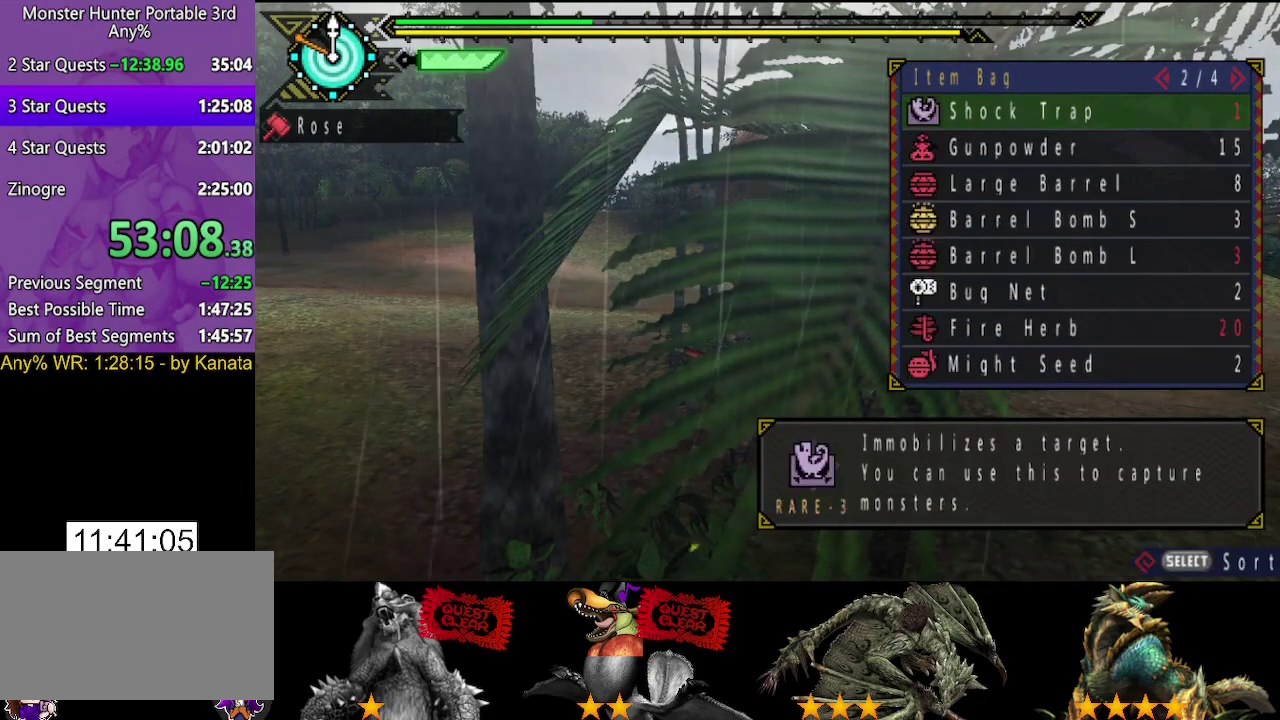
{"buttons": [], "left_stick": "center", "right_stick": "center", "events": [[117, "DPAD_RIGHT", "up"]]}
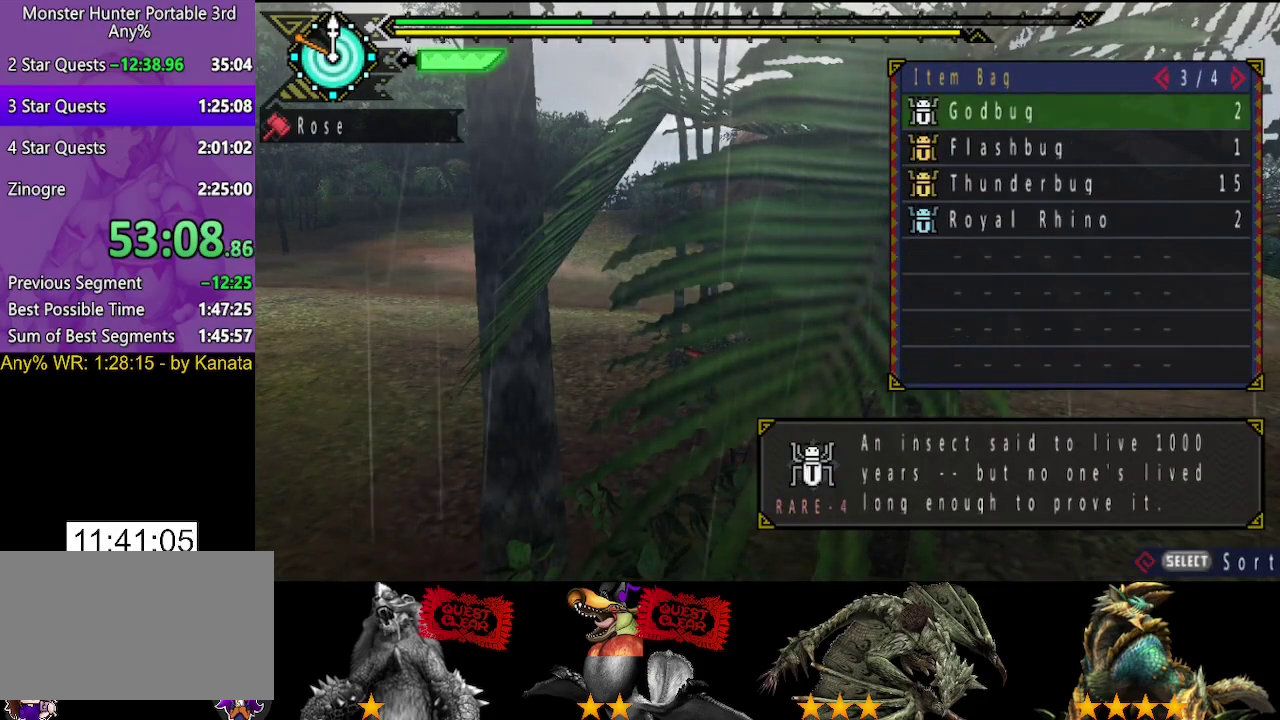
{"buttons": [], "left_stick": "center", "right_stick": "center", "events": []}
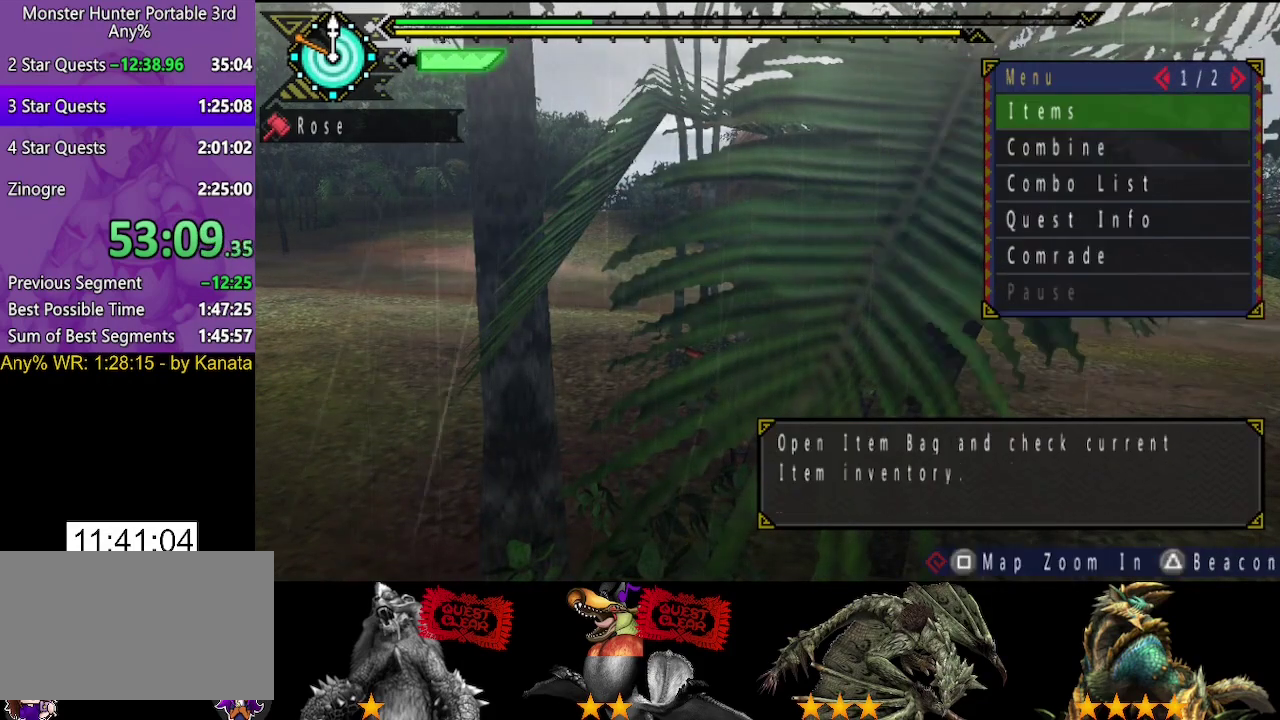
{"buttons": [], "left_stick": "center", "right_stick": "center", "events": [[133, "DPAD_DOWN", "down"], [400, "CIRCLE", "down"], [467, "DPAD_DOWN", "up"], [500, "CIRCLE", "up"]]}
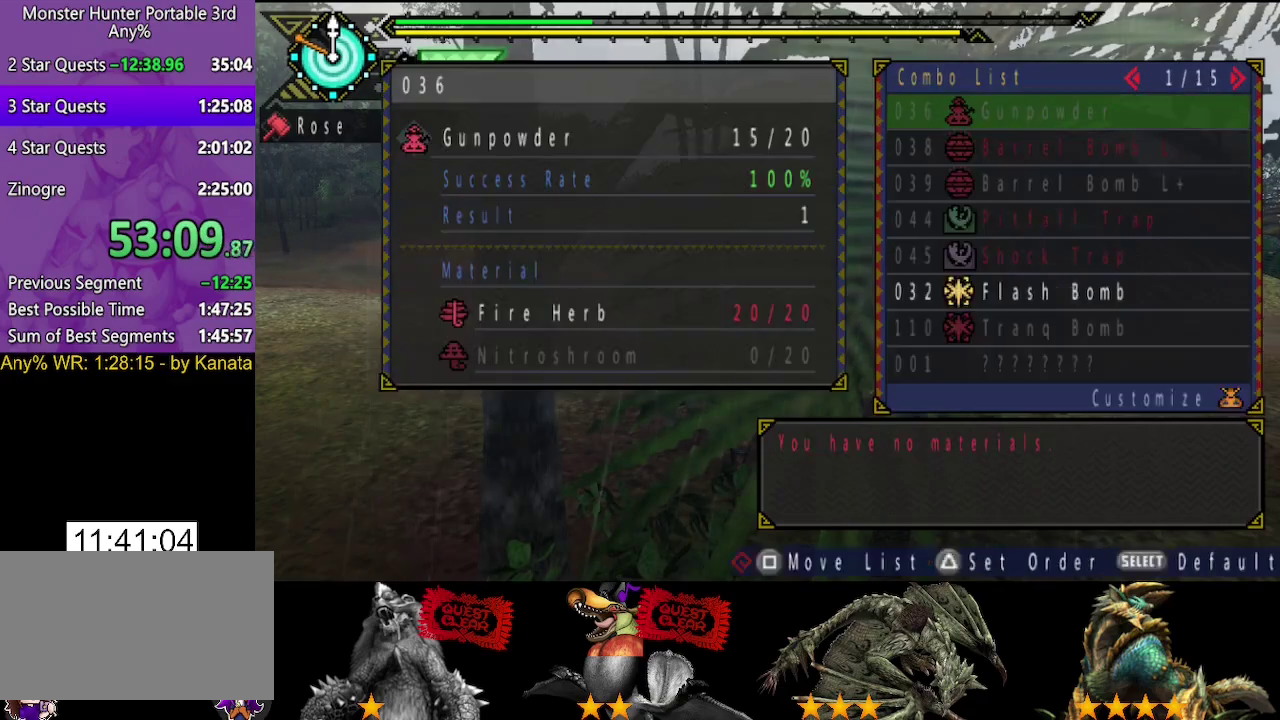
{"buttons": ["DPAD_DOWN"], "left_stick": "center", "right_stick": "center", "events": [[267, "DPAD_DOWN", "down"], [367, "DPAD_DOWN", "up"], [433, "DPAD_DOWN", "down"]]}
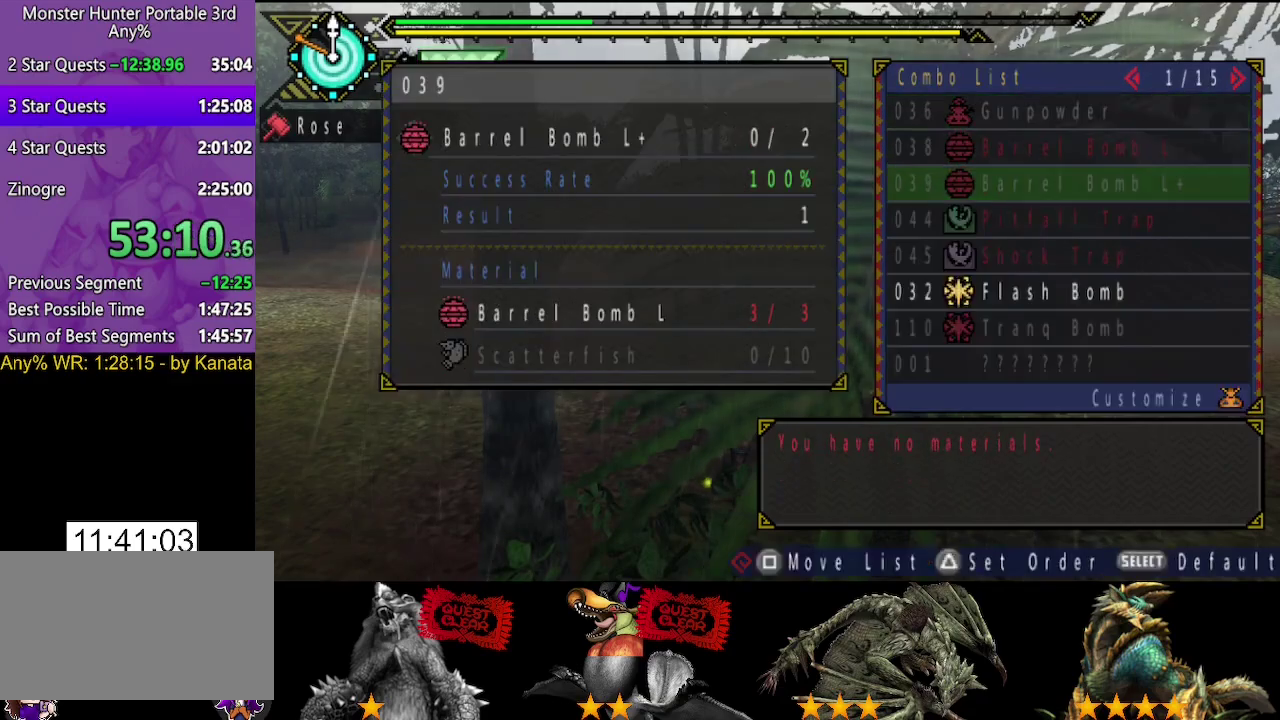
{"buttons": [], "left_stick": "center", "right_stick": "center", "events": [[17, "DPAD_DOWN", "up"]]}
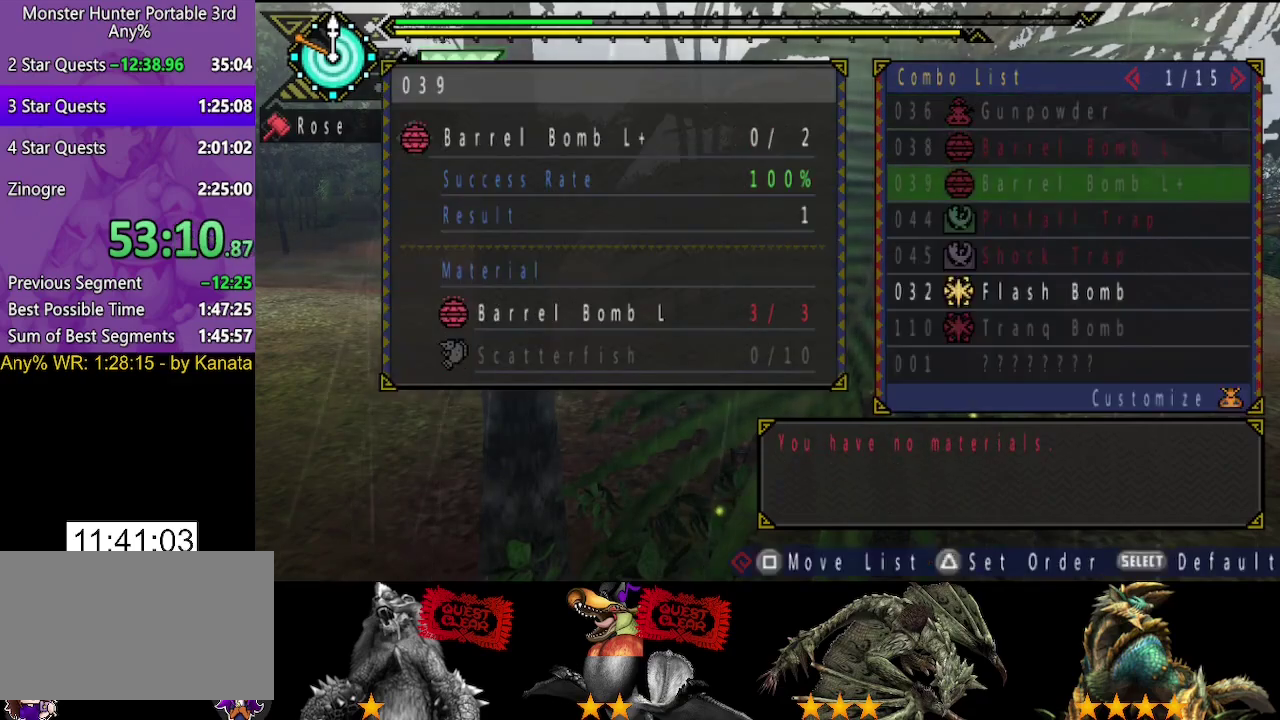
{"buttons": [], "left_stick": "center", "right_stick": "center", "events": [[50, "DPAD_UP", "down"], [117, "DPAD_UP", "up"], [183, "DPAD_UP", "down"], [283, "DPAD_UP", "up"]]}
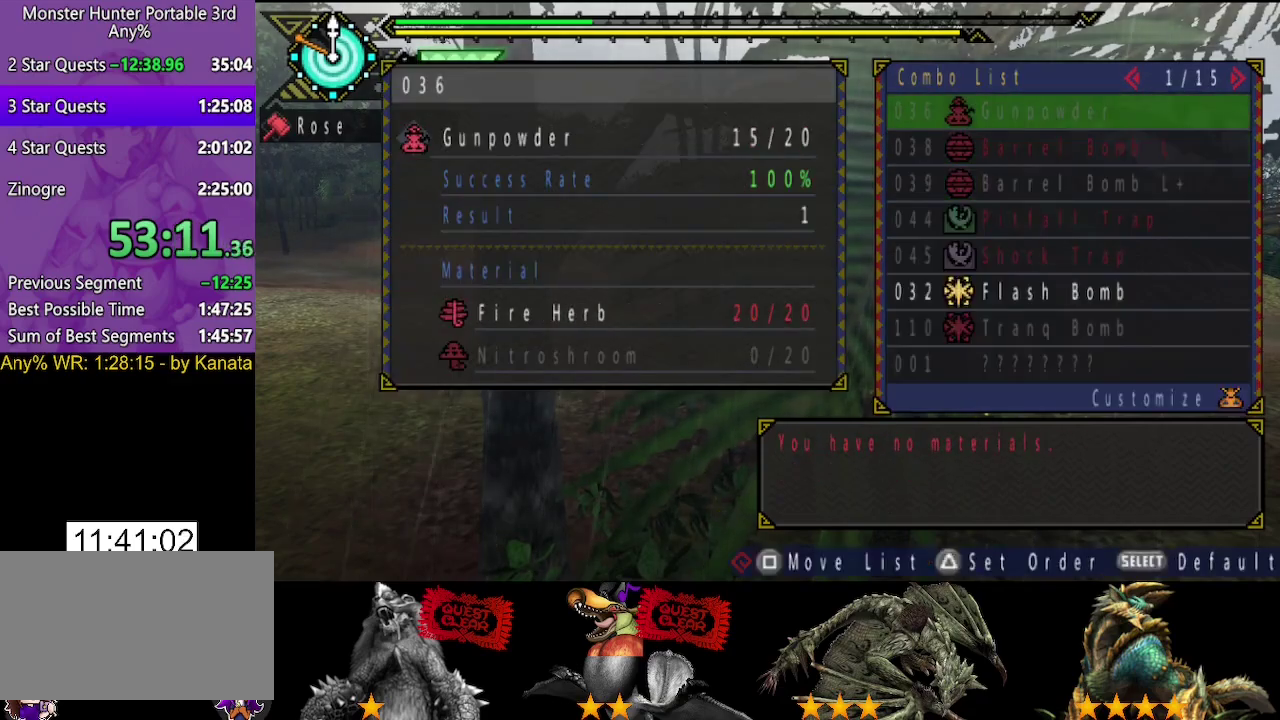
{"buttons": [], "left_stick": "center", "right_stick": "center", "events": [[383, "DPAD_UP", "down"], [450, "DPAD_UP", "up"]]}
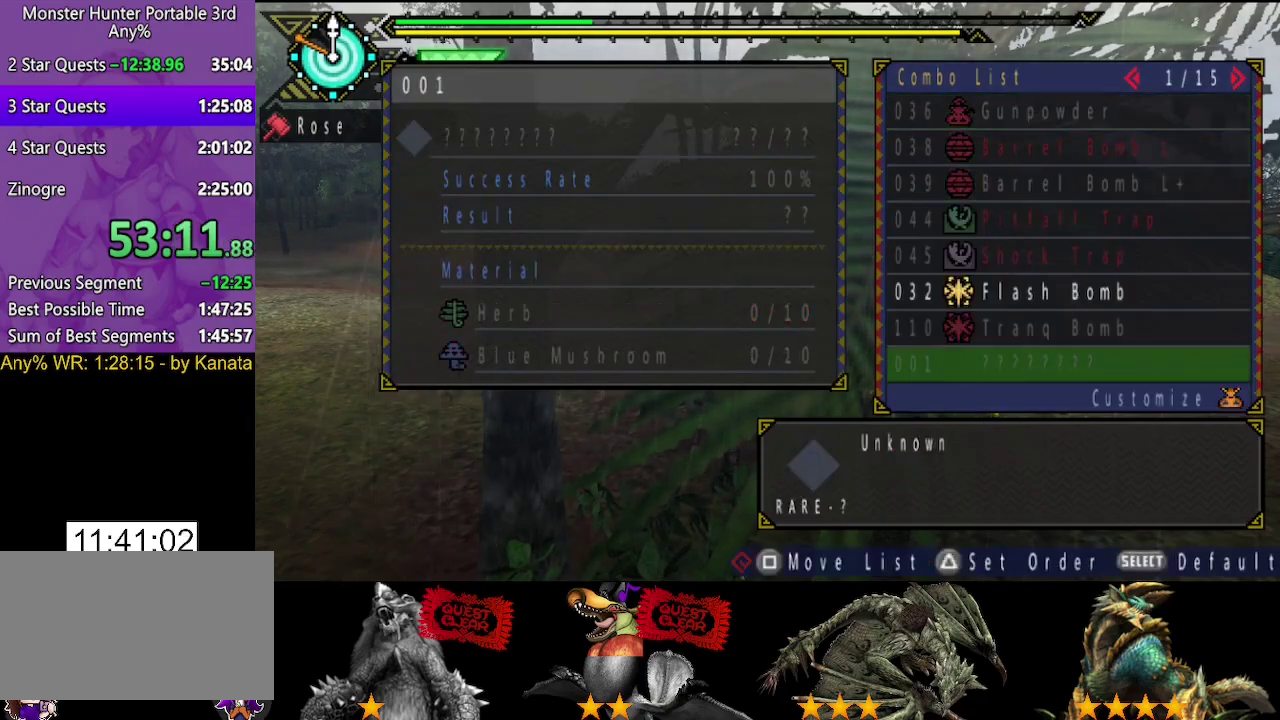
{"buttons": [], "left_stick": "center", "right_stick": "center", "events": [[83, "DPAD_UP", "down"], [150, "DPAD_UP", "up"], [233, "DPAD_UP", "down"], [300, "DPAD_UP", "up"]]}
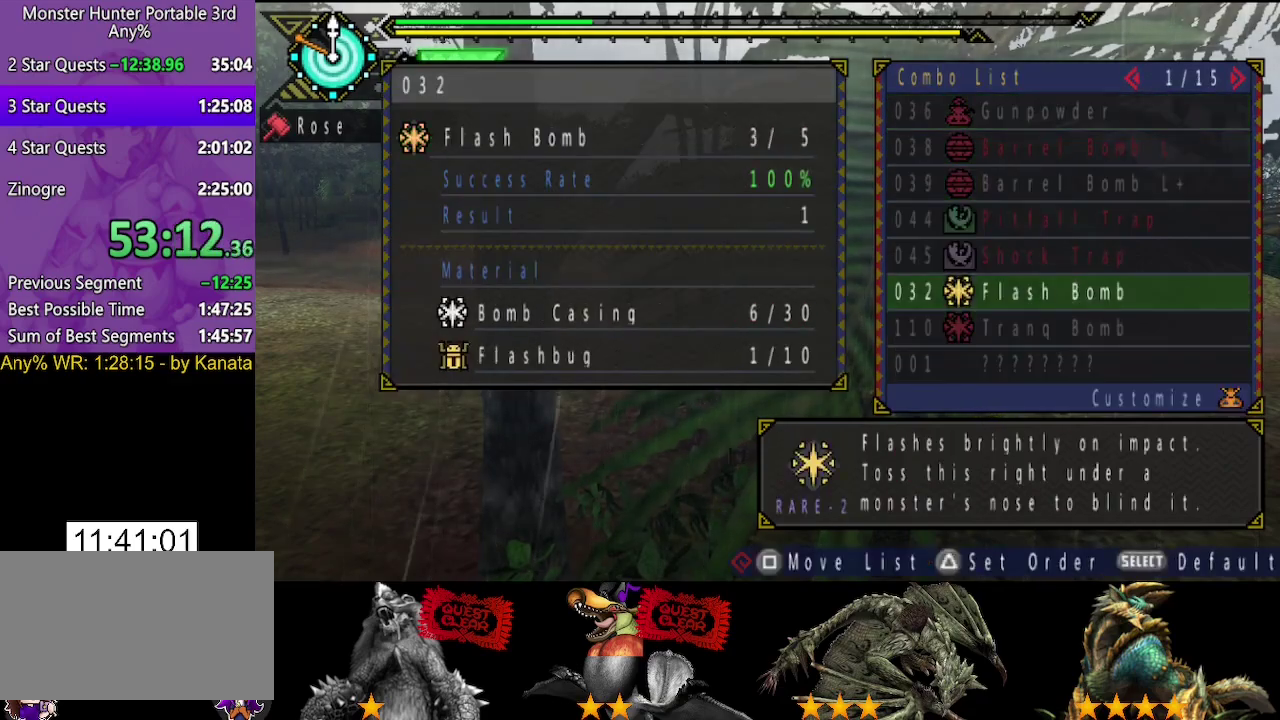
{"buttons": [], "left_stick": "center", "right_stick": "center", "events": [[200, "DPAD_DOWN", "down"], [300, "DPAD_DOWN", "up"]]}
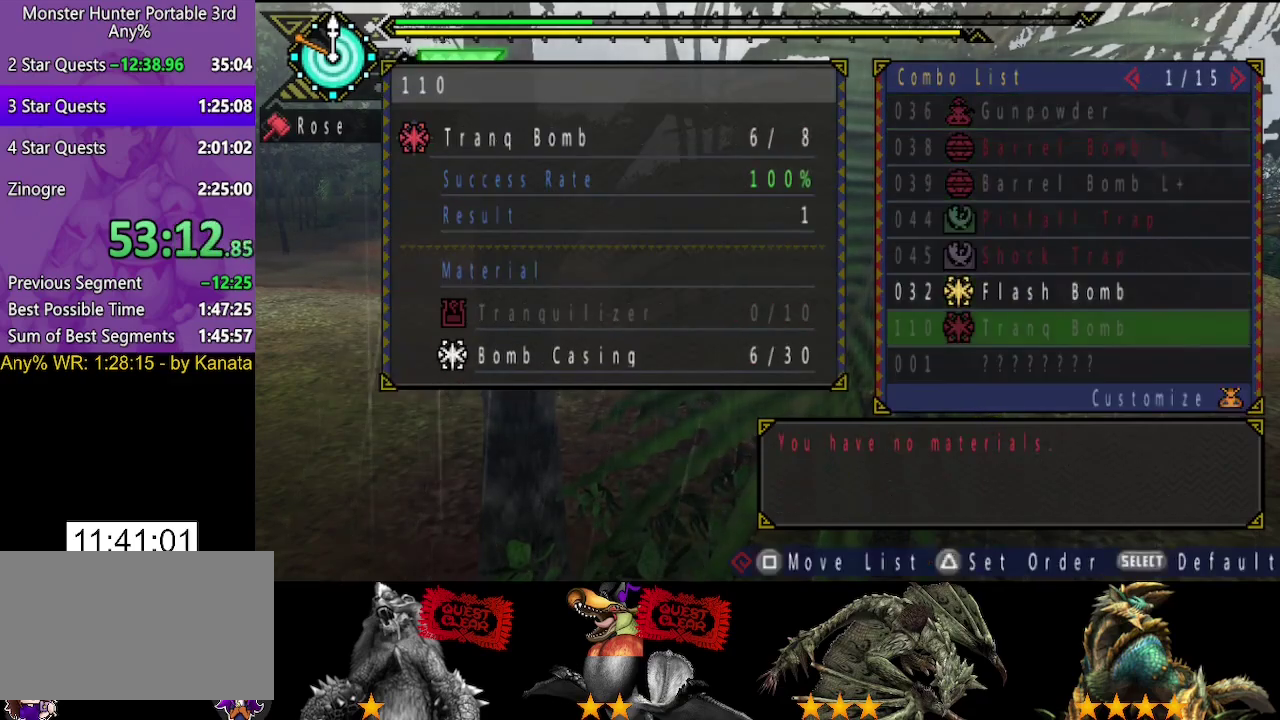
{"buttons": [], "left_stick": "center", "right_stick": "center", "events": [[200, "DPAD_UP", "down"], [267, "DPAD_UP", "up"]]}
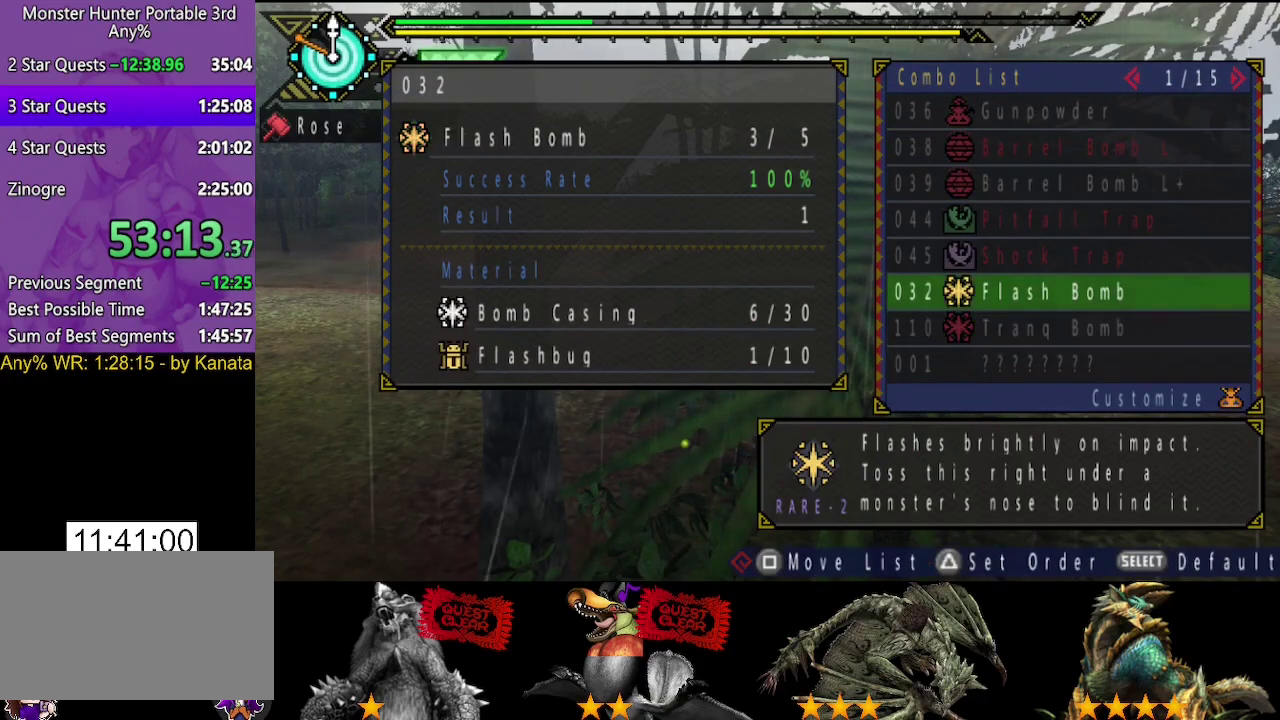
{"buttons": [], "left_stick": "center", "right_stick": "center", "events": []}
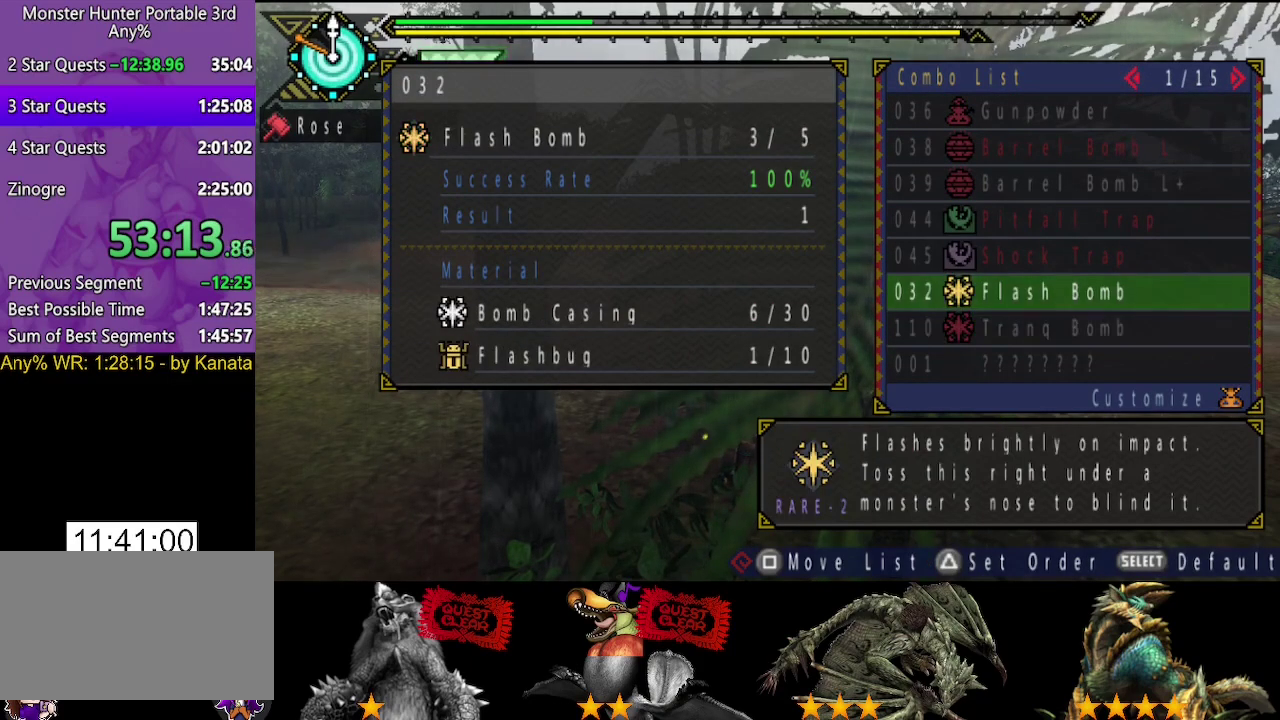
{"buttons": [], "left_stick": "left", "right_stick": "center", "events": [[17, "left_stick", "left"], [117, "left_stick", "down-left"], [283, "left_stick", "left"]]}
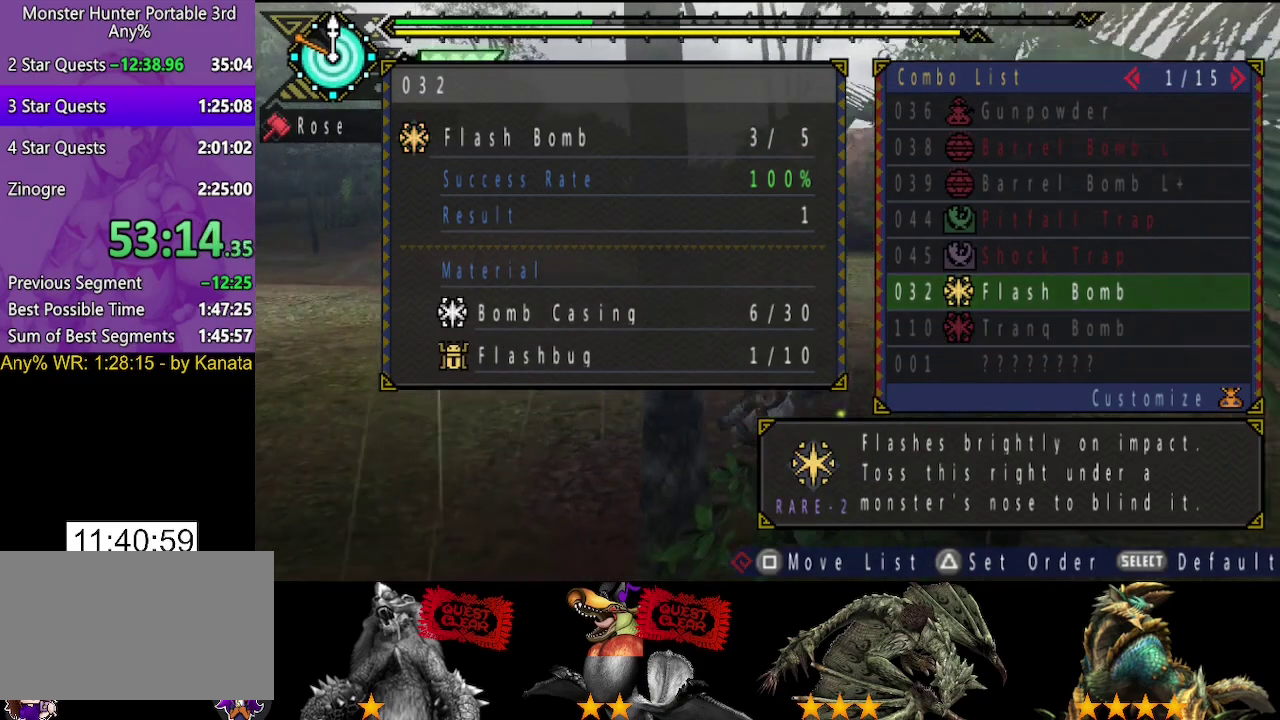
{"buttons": [], "left_stick": "up-left", "right_stick": "center", "events": [[417, "left_stick", "up-left"]]}
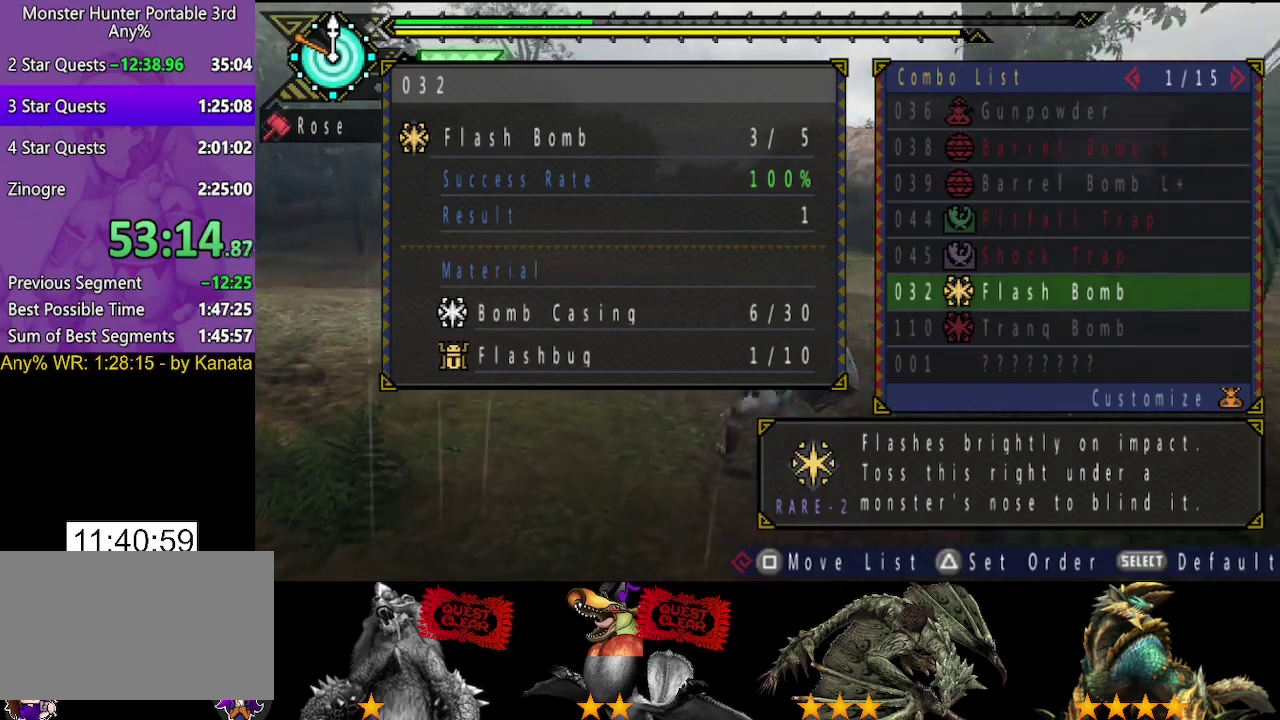
{"buttons": [], "left_stick": "right", "right_stick": "center", "events": [[100, "left_stick", "up"], [133, "CIRCLE", "down"], [200, "left_stick", "up-right"], [367, "CIRCLE", "up"], [367, "left_stick", "right"]]}
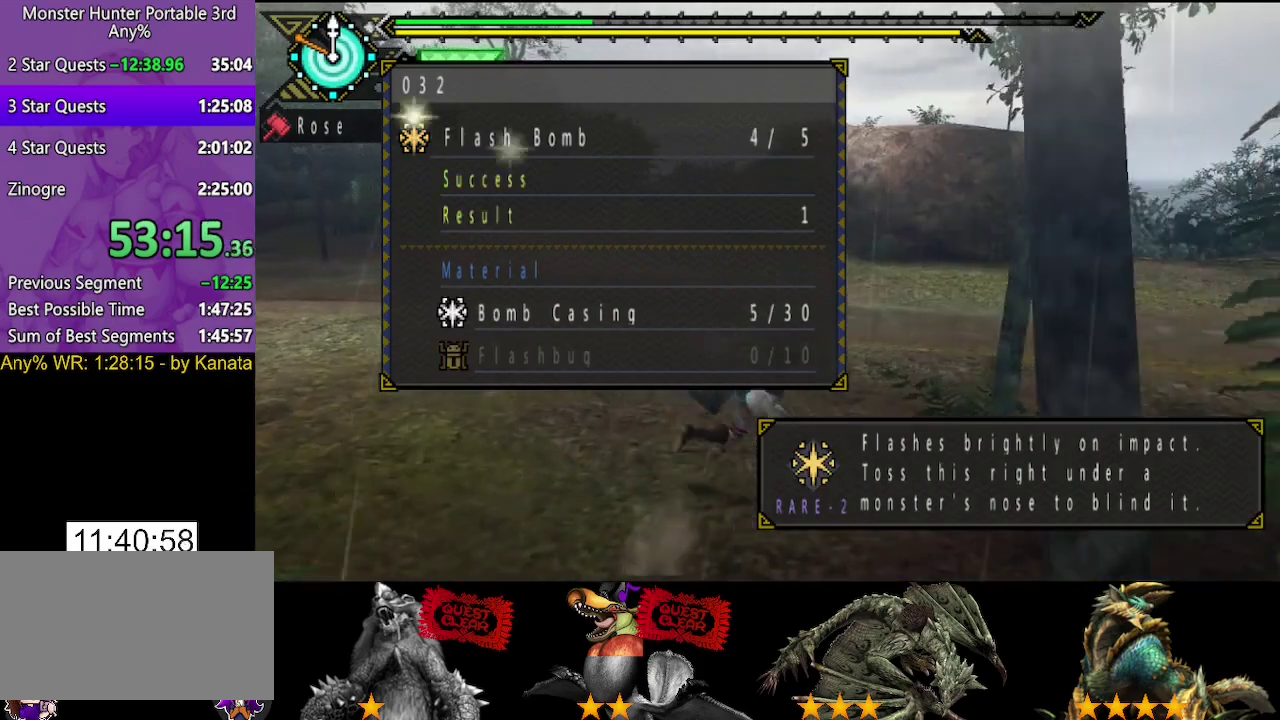
{"buttons": [], "left_stick": "down", "right_stick": "center", "events": [[100, "left_stick", "down-right"], [467, "left_stick", "down"]]}
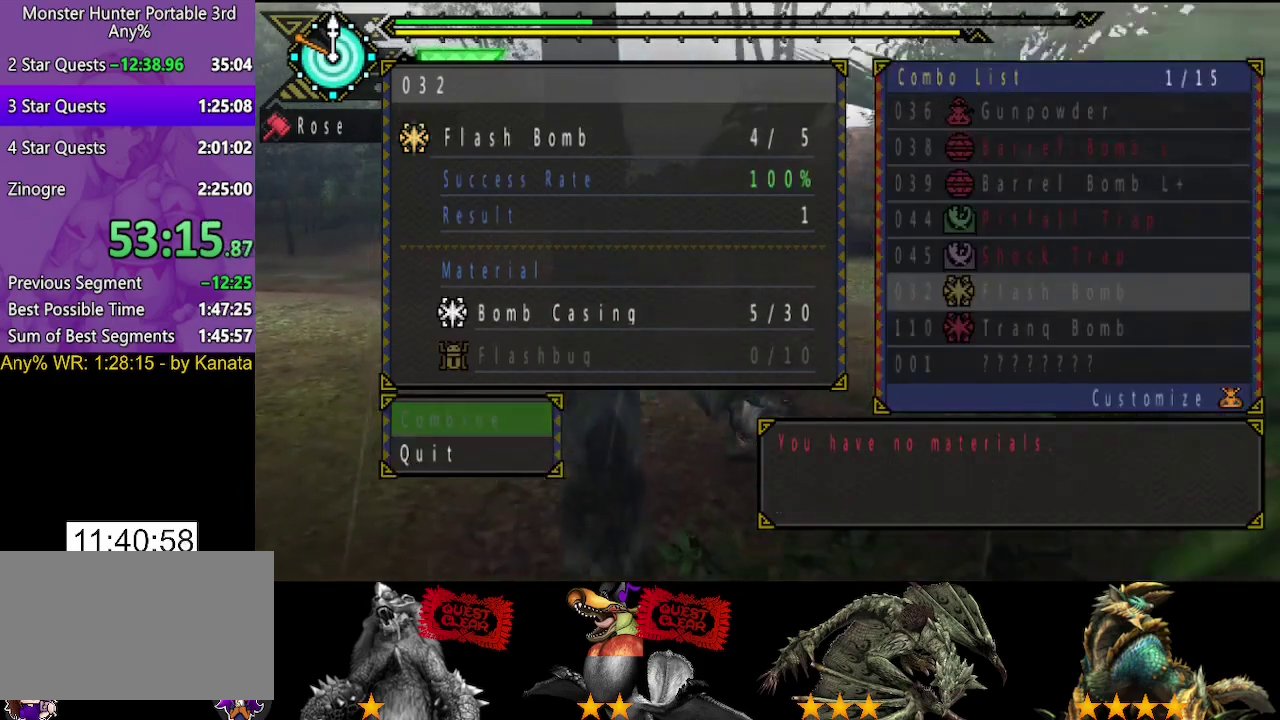
{"buttons": [], "left_stick": "center", "right_stick": "center", "events": [[17, "left_stick", "down-left"], [183, "left_stick", "left"], [317, "left_stick", "up-left"], [383, "left_stick", "center"]]}
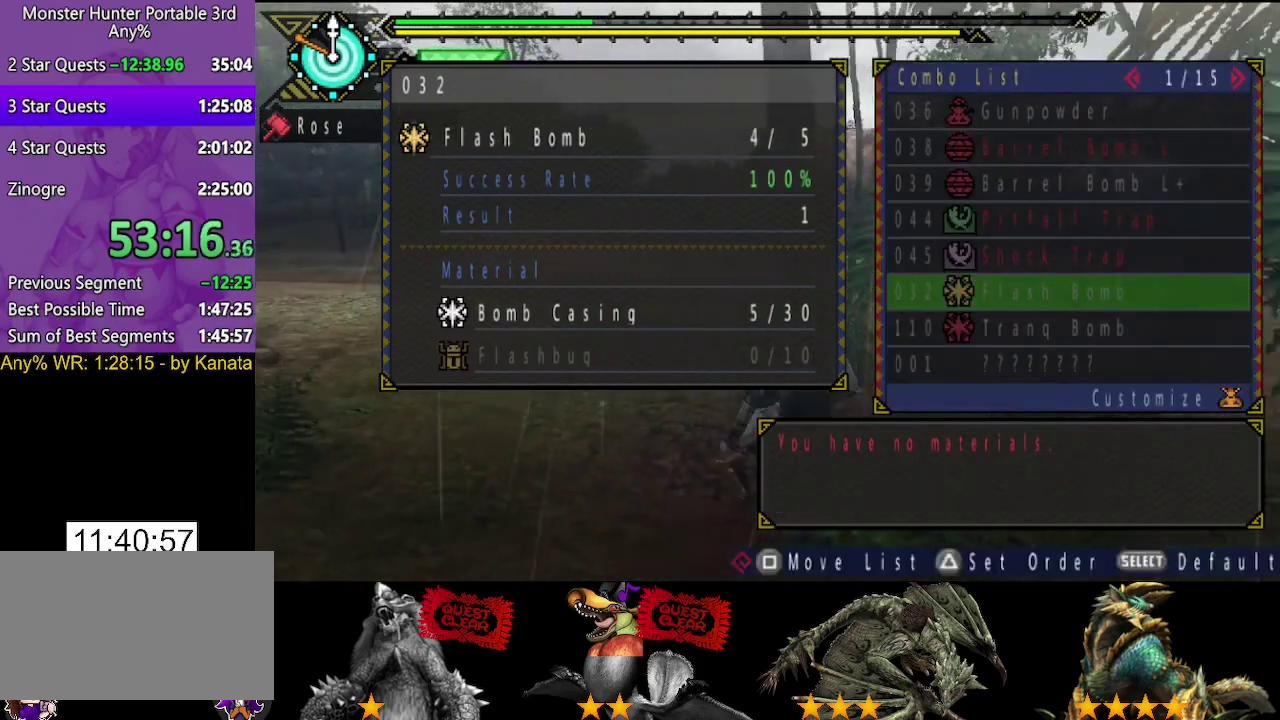
{"buttons": [], "left_stick": "center", "right_stick": "center", "events": [[183, "DPAD_DOWN", "down"], [283, "DPAD_DOWN", "up"]]}